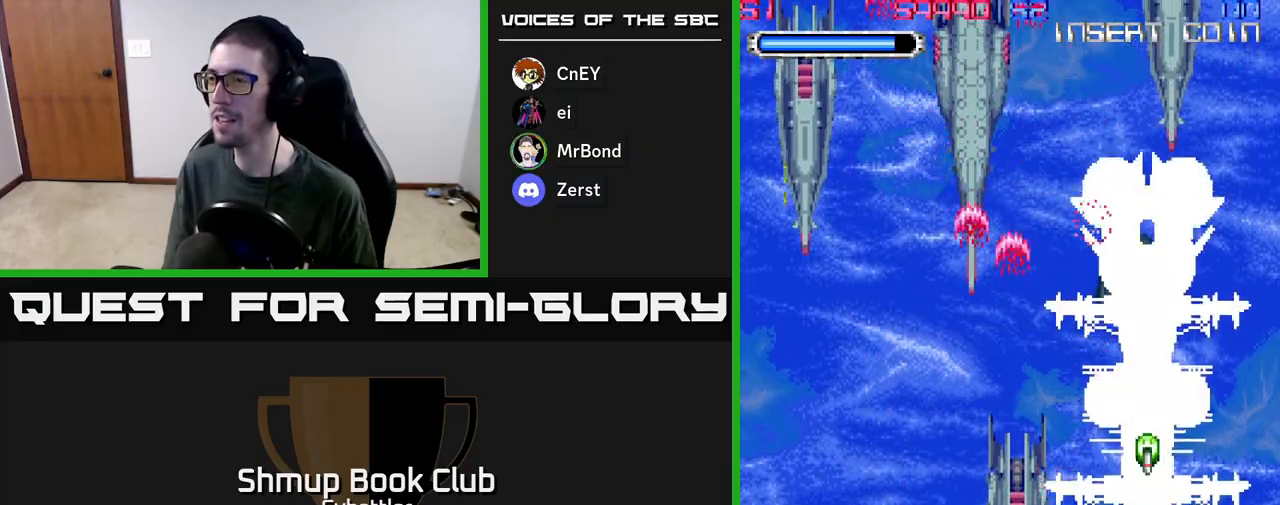
Gameplay with a controller (Xbox layout); each line is a JSON object with the inputs held at the frame after it. "events" lists button and stick changes between this image and that frame as [ms after this image, input, new state], when the widget could be followed in between.
{"buttons": ["A"], "left_stick": "center", "right_stick": "center", "events": [[117, "DPAD_DOWN", "up"]]}
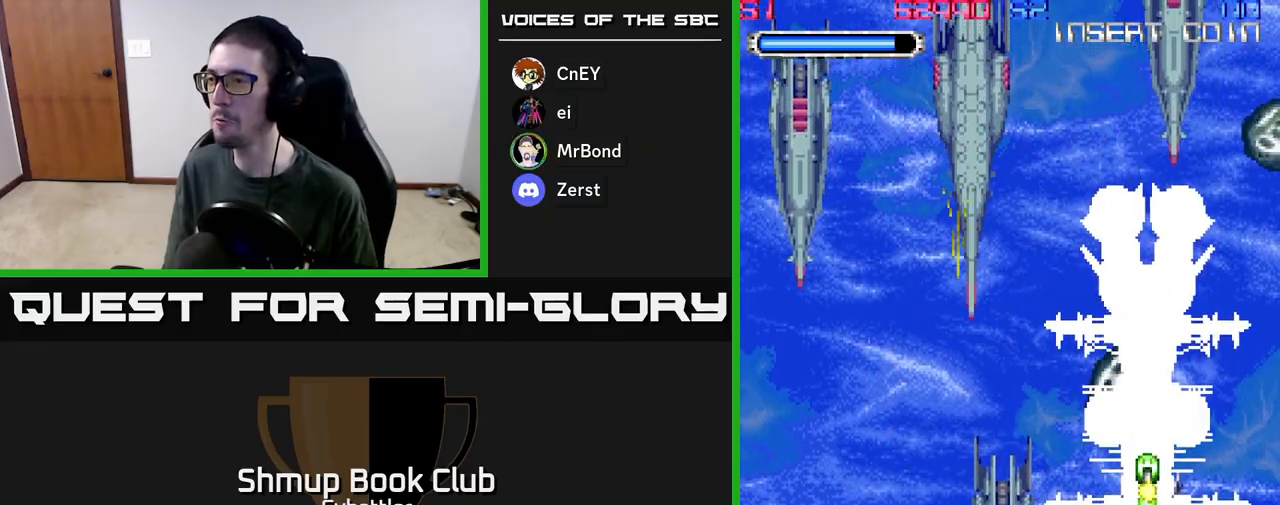
{"buttons": ["A", "DPAD_UP", "DPAD_RIGHT"], "left_stick": "center", "right_stick": "center", "events": [[17, "DPAD_LEFT", "down"], [333, "DPAD_UP", "down"], [367, "DPAD_LEFT", "up"], [467, "DPAD_RIGHT", "down"]]}
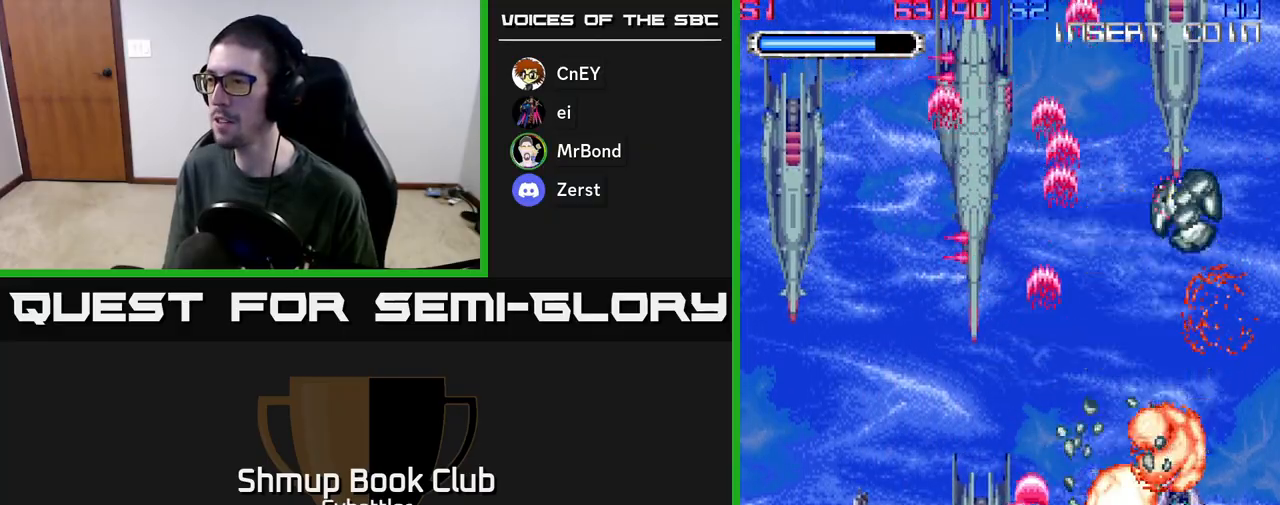
{"buttons": ["A", "DPAD_RIGHT"], "left_stick": "center", "right_stick": "center", "events": [[17, "DPAD_UP", "up"], [217, "DPAD_DOWN", "down"], [433, "DPAD_DOWN", "up"]]}
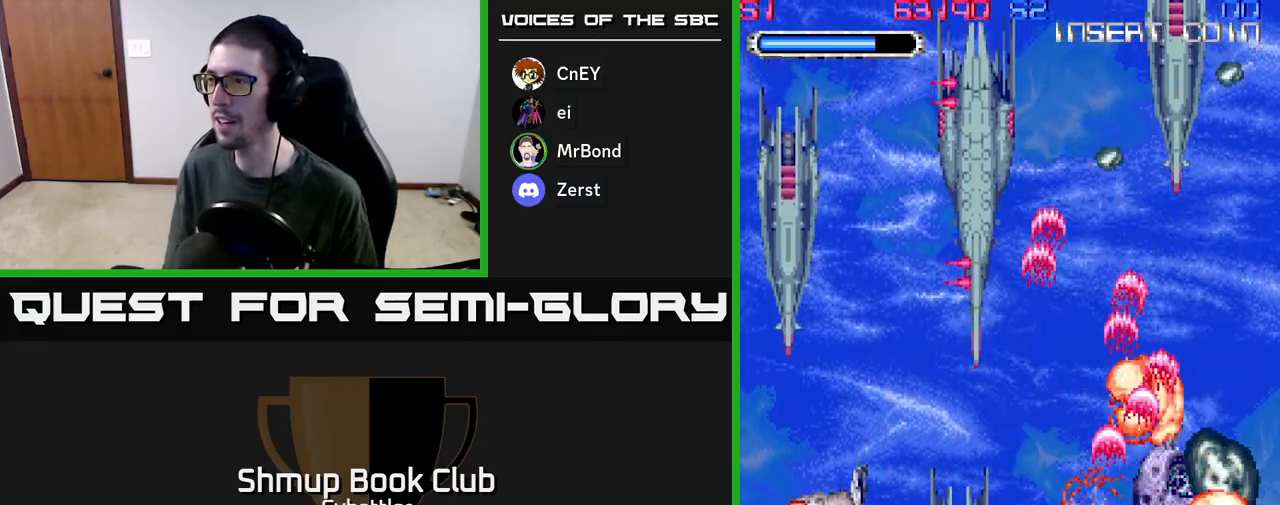
{"buttons": ["A", "DPAD_UP", "DPAD_LEFT"], "left_stick": "center", "right_stick": "center", "events": [[150, "DPAD_RIGHT", "up"], [167, "DPAD_UP", "down"], [333, "A", "up"], [367, "DPAD_LEFT", "down"], [450, "A", "down"]]}
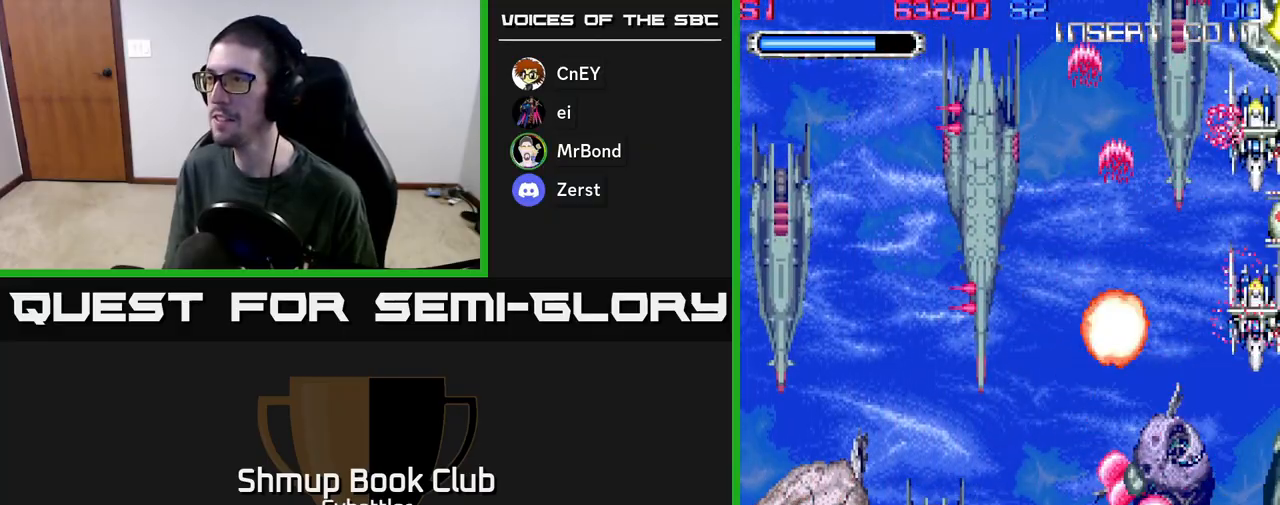
{"buttons": [], "left_stick": "center", "right_stick": "center", "events": [[67, "DPAD_LEFT", "up"], [117, "DPAD_RIGHT", "down"], [167, "DPAD_RIGHT", "up"], [383, "A", "up"], [450, "DPAD_UP", "up"]]}
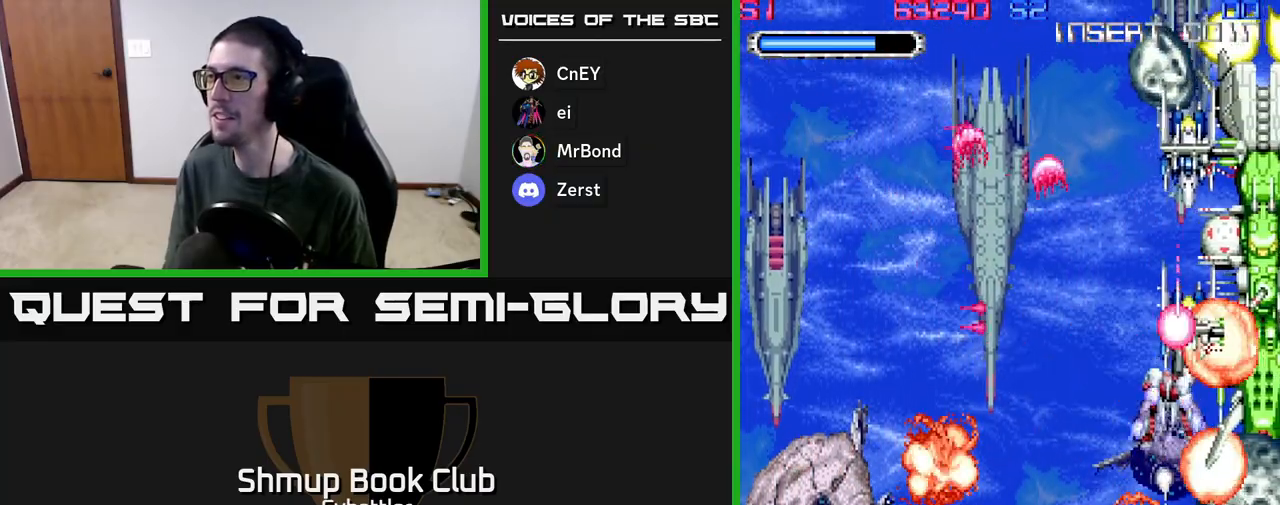
{"buttons": ["A", "DPAD_LEFT"], "left_stick": "center", "right_stick": "center", "events": [[17, "A", "down"], [50, "DPAD_UP", "down"], [167, "DPAD_UP", "up"], [200, "DPAD_DOWN", "down"], [383, "DPAD_LEFT", "down"], [450, "DPAD_DOWN", "up"]]}
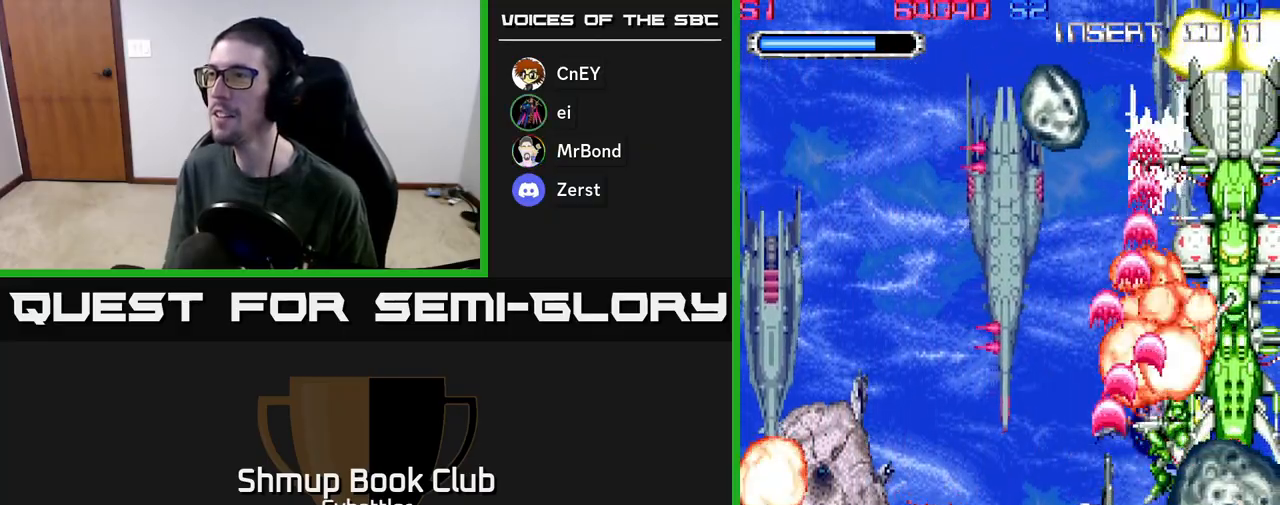
{"buttons": ["A", "DPAD_LEFT"], "left_stick": "center", "right_stick": "center", "events": [[33, "DPAD_DOWN", "down"], [33, "DPAD_LEFT", "up"], [83, "DPAD_RIGHT", "down"], [350, "DPAD_RIGHT", "up"], [400, "DPAD_LEFT", "down"], [433, "DPAD_DOWN", "up"]]}
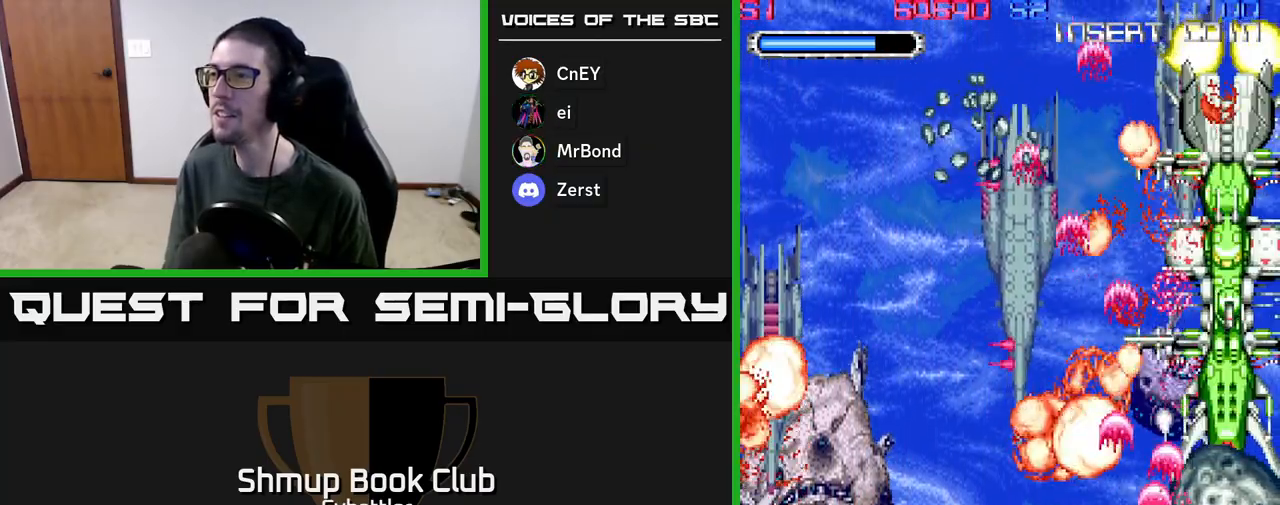
{"buttons": ["A", "DPAD_DOWN"], "left_stick": "center", "right_stick": "center", "events": [[17, "DPAD_LEFT", "up"], [50, "DPAD_RIGHT", "down"], [200, "DPAD_UP", "down"], [283, "DPAD_UP", "up"], [417, "DPAD_DOWN", "down"], [450, "DPAD_RIGHT", "up"]]}
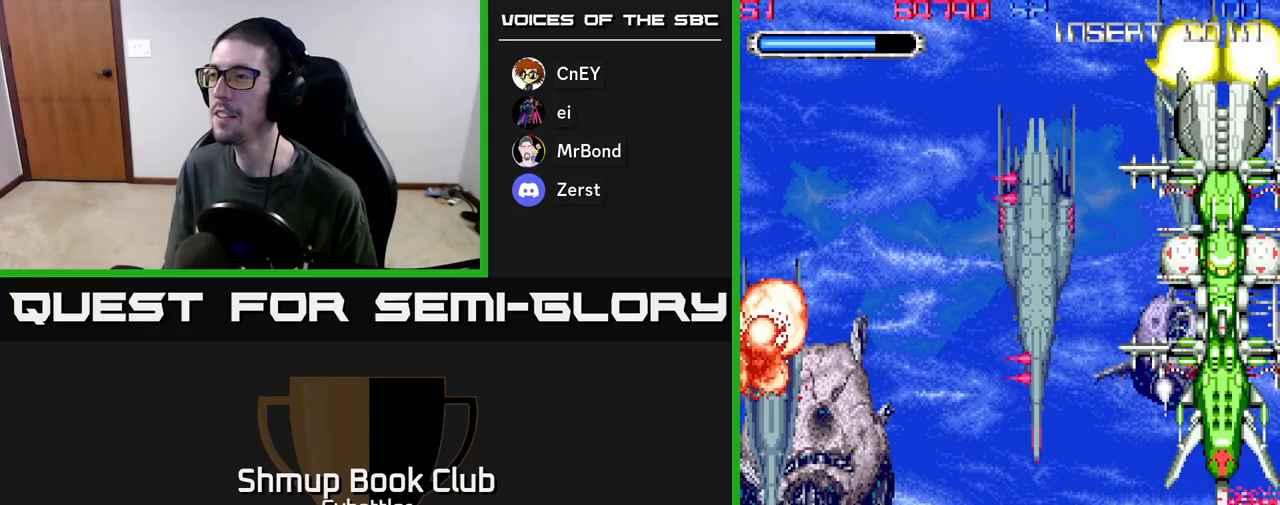
{"buttons": ["A"], "left_stick": "center", "right_stick": "center", "events": [[17, "DPAD_LEFT", "down"], [100, "DPAD_LEFT", "up"], [133, "DPAD_RIGHT", "down"], [150, "DPAD_DOWN", "up"], [267, "DPAD_DOWN", "down"], [317, "DPAD_RIGHT", "up"], [333, "DPAD_DOWN", "up"]]}
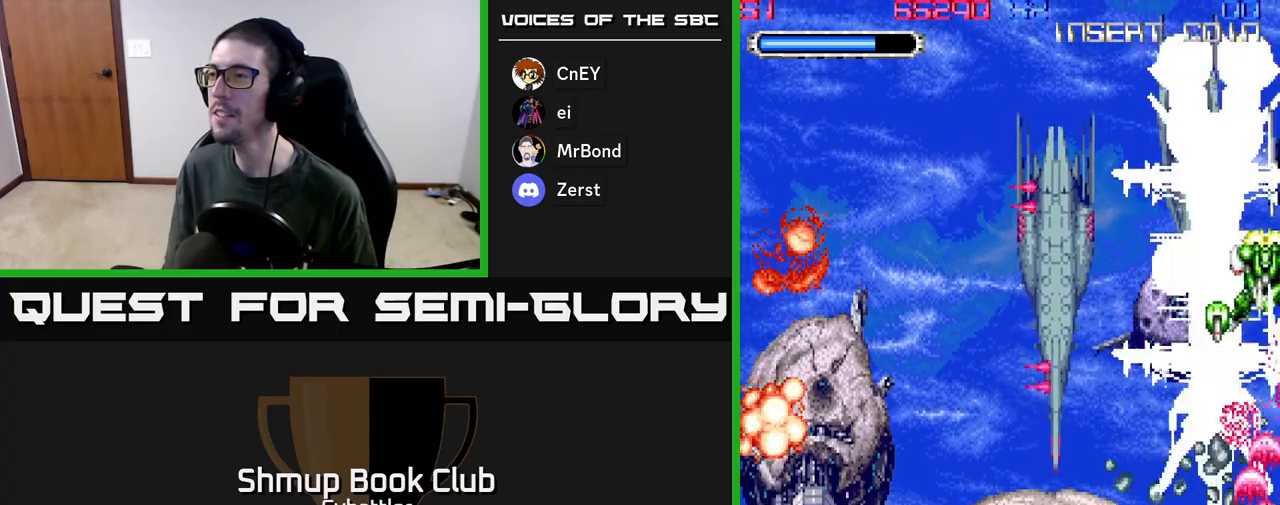
{"buttons": ["A"], "left_stick": "center", "right_stick": "center", "events": []}
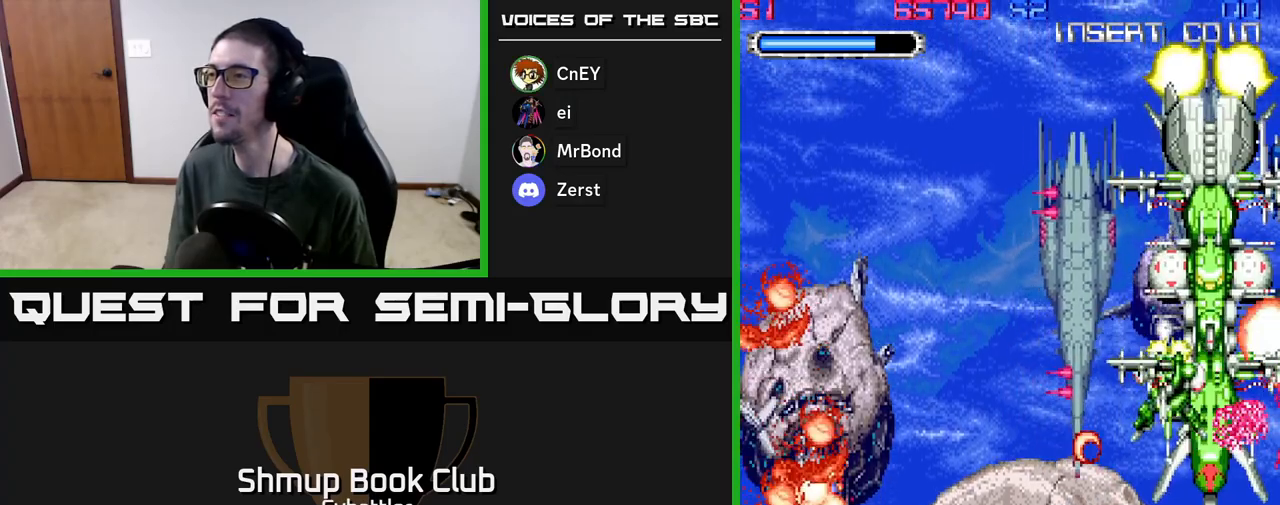
{"buttons": ["DPAD_UP", "DPAD_LEFT"], "left_stick": "center", "right_stick": "center", "events": [[233, "DPAD_LEFT", "down"], [383, "DPAD_UP", "down"], [467, "A", "up"]]}
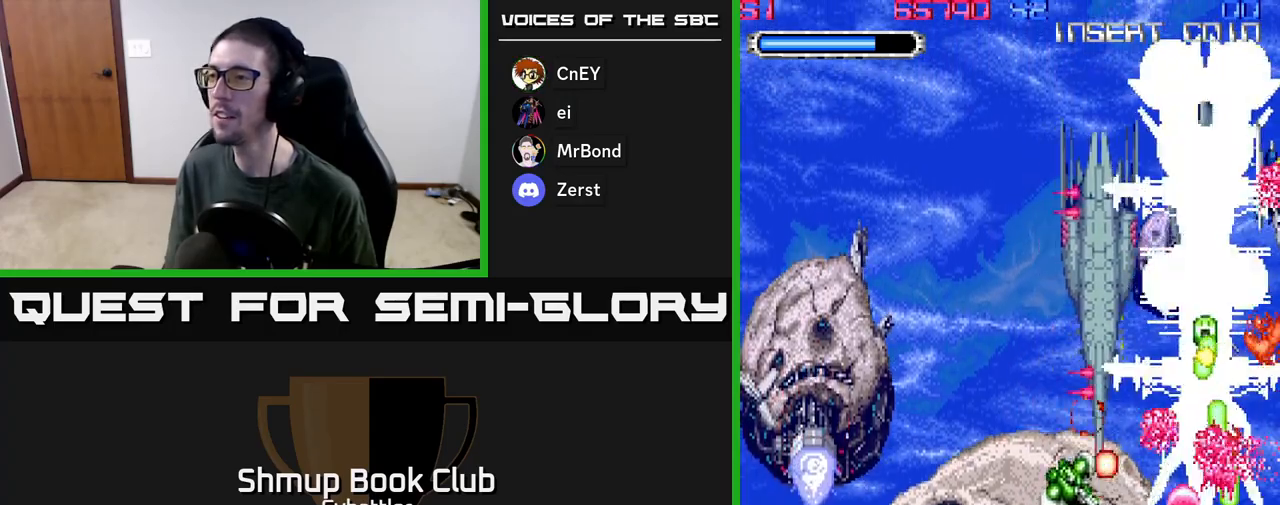
{"buttons": ["DPAD_DOWN"], "left_stick": "center", "right_stick": "center", "events": [[50, "X", "down"], [133, "X", "up"], [200, "DPAD_UP", "up"], [283, "DPAD_DOWN", "down"], [317, "DPAD_LEFT", "up"]]}
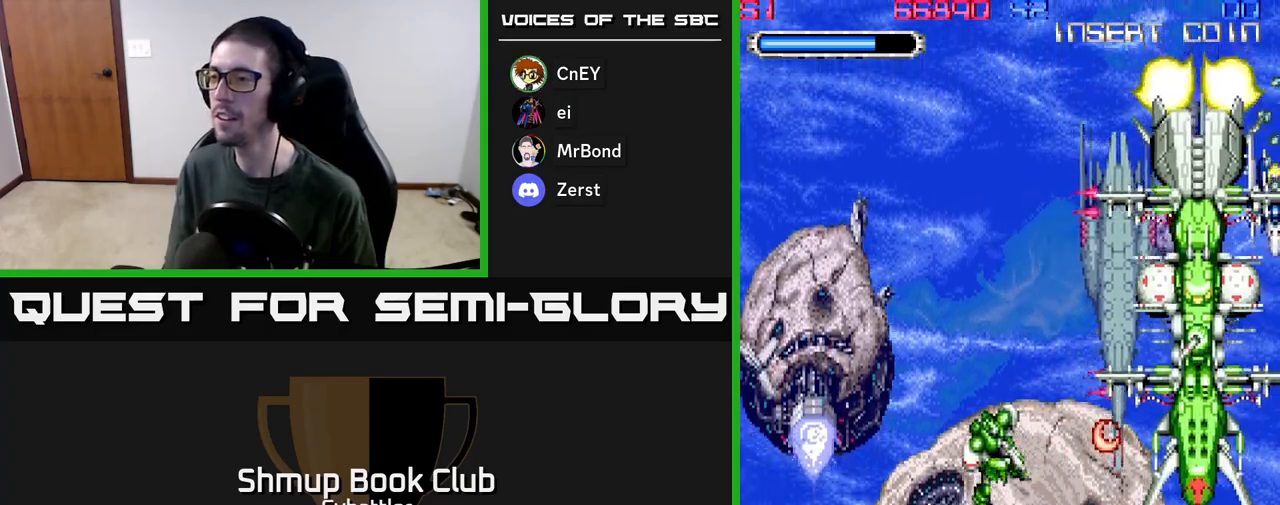
{"buttons": ["A", "DPAD_RIGHT"], "left_stick": "center", "right_stick": "center", "events": [[17, "DPAD_DOWN", "up"], [33, "DPAD_UP", "down"], [100, "A", "down"], [167, "DPAD_RIGHT", "down"], [183, "DPAD_UP", "up"]]}
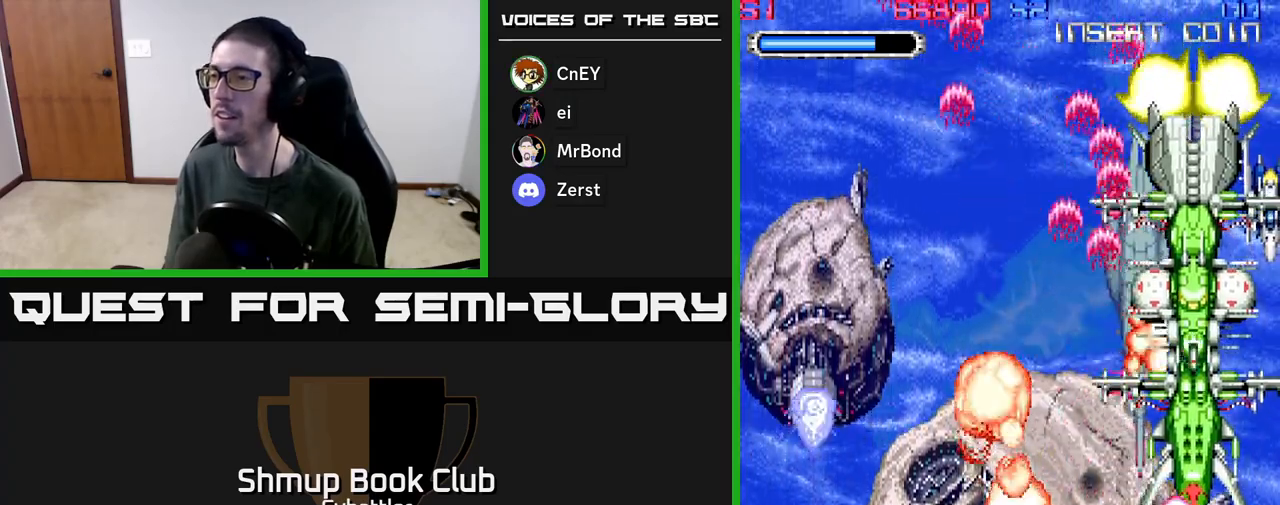
{"buttons": ["A", "DPAD_DOWN"], "left_stick": "center", "right_stick": "center", "events": [[200, "DPAD_RIGHT", "up"], [433, "DPAD_DOWN", "down"]]}
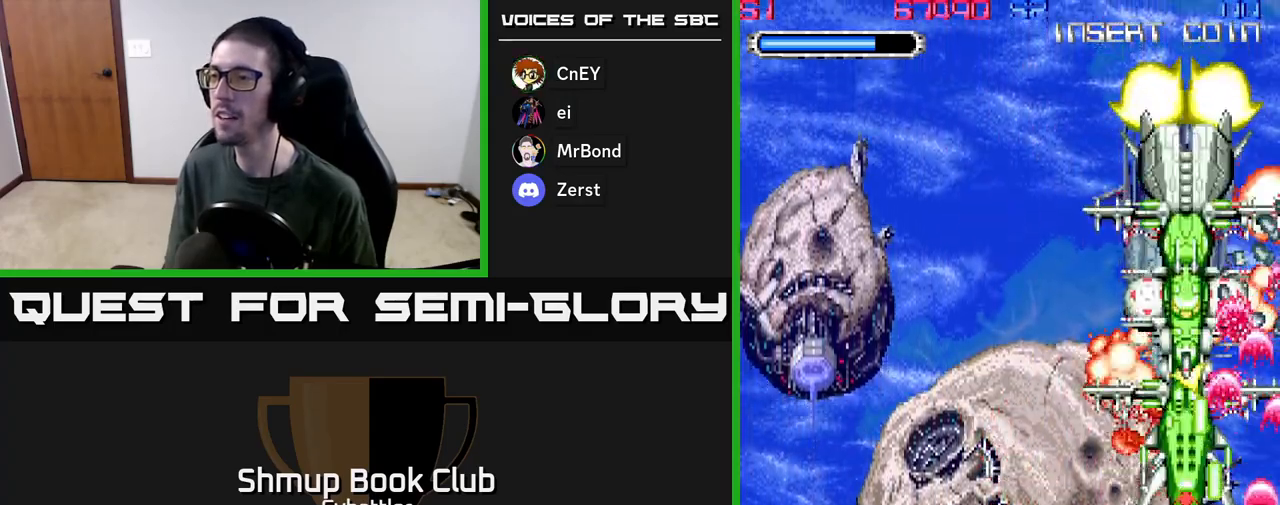
{"buttons": ["A"], "left_stick": "center", "right_stick": "center", "events": [[83, "DPAD_RIGHT", "down"], [100, "DPAD_DOWN", "up"], [233, "DPAD_RIGHT", "up"], [250, "DPAD_RIGHT", "down"], [250, "DPAD_UP", "down"], [433, "DPAD_RIGHT", "up"], [467, "DPAD_UP", "up"]]}
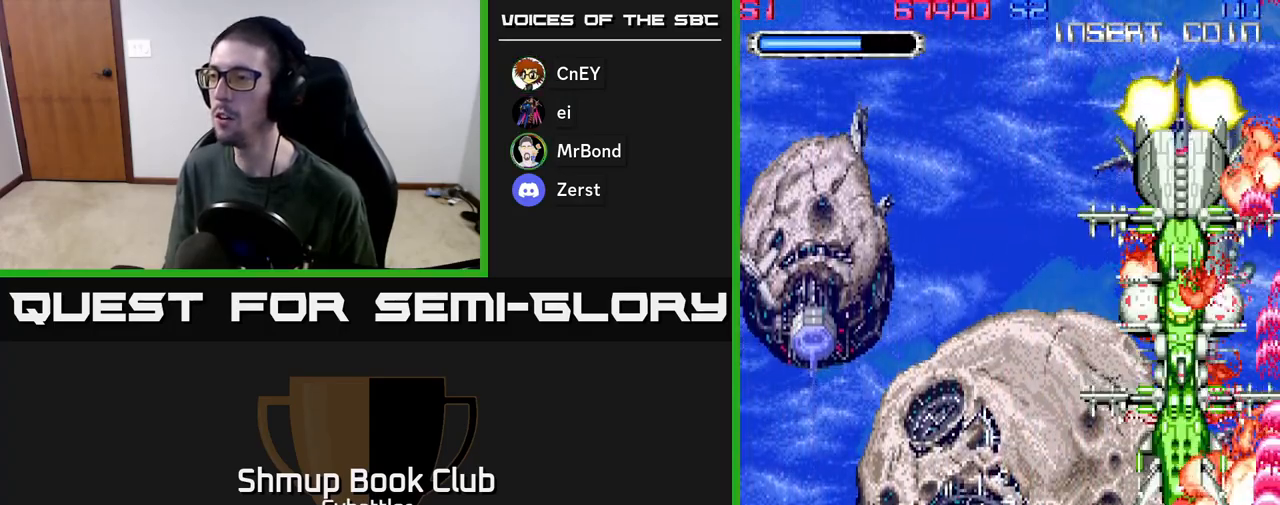
{"buttons": ["A"], "left_stick": "center", "right_stick": "center", "events": [[17, "DPAD_LEFT", "down"], [33, "DPAD_DOWN", "down"], [167, "DPAD_DOWN", "up"], [250, "DPAD_UP", "down"], [333, "DPAD_LEFT", "up"], [433, "DPAD_UP", "up"]]}
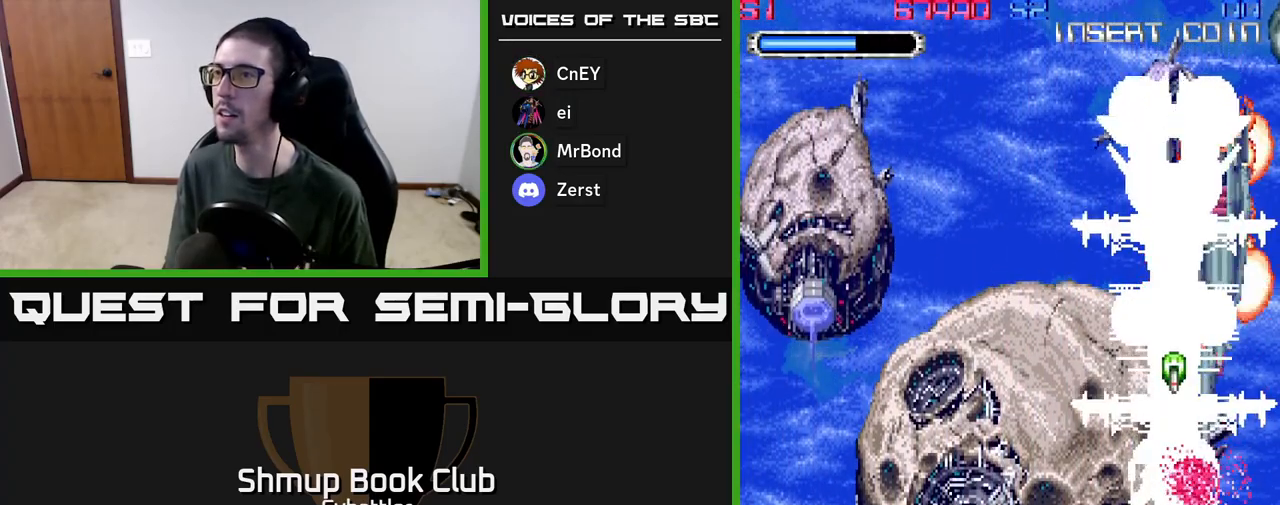
{"buttons": ["A", "DPAD_DOWN"], "left_stick": "center", "right_stick": "center", "events": [[250, "DPAD_LEFT", "down"], [350, "DPAD_DOWN", "down"], [417, "DPAD_LEFT", "up"]]}
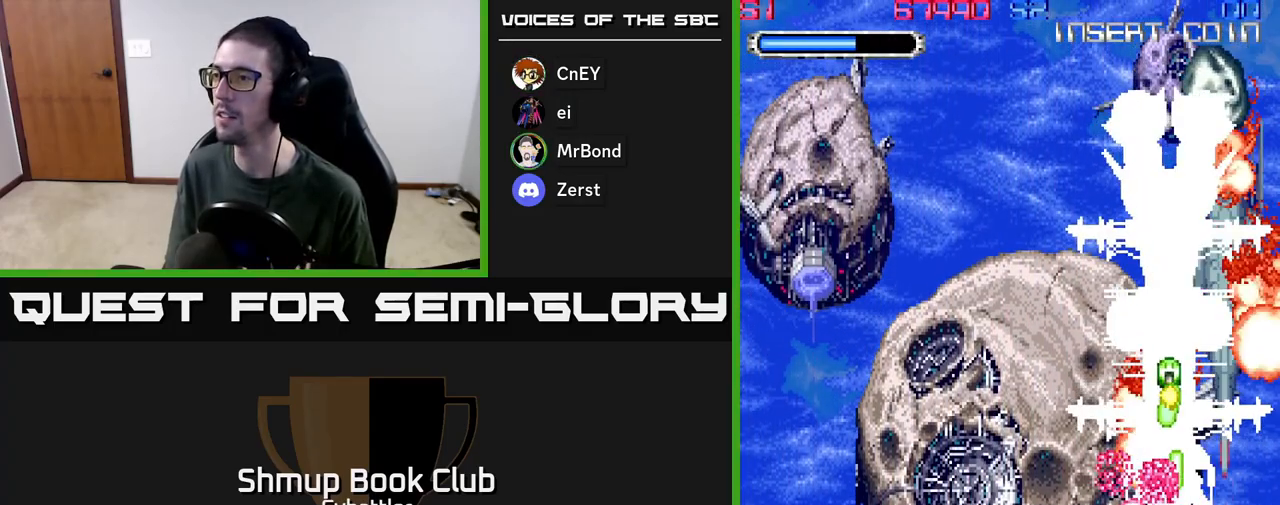
{"buttons": ["A"], "left_stick": "center", "right_stick": "center", "events": [[67, "DPAD_DOWN", "up"], [350, "DPAD_LEFT", "down"], [450, "DPAD_LEFT", "up"]]}
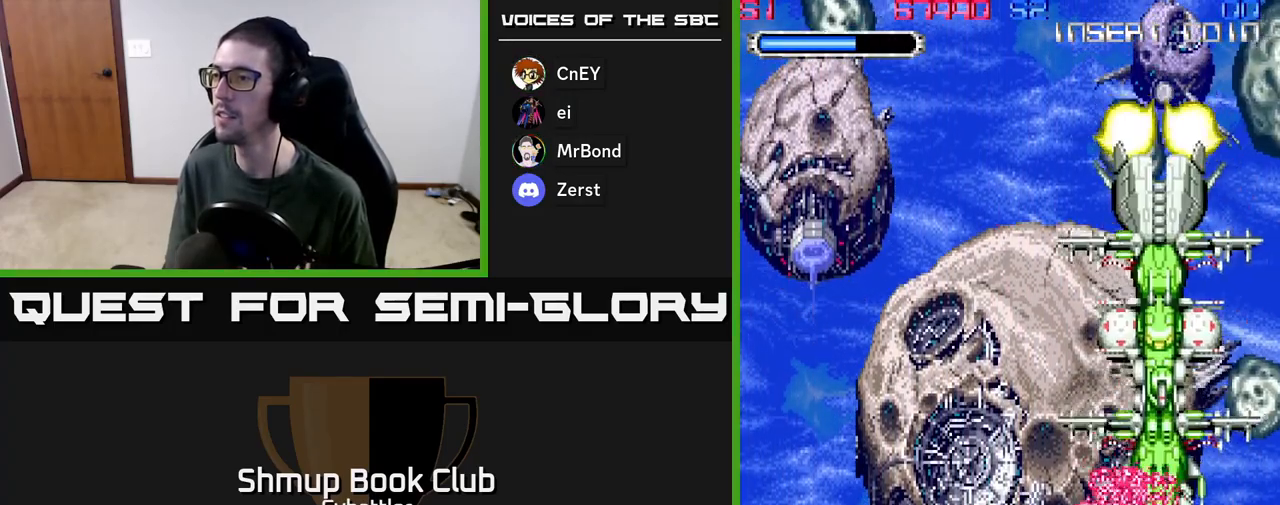
{"buttons": ["A", "DPAD_RIGHT"], "left_stick": "center", "right_stick": "center", "events": [[17, "DPAD_LEFT", "down"], [267, "DPAD_LEFT", "up"], [300, "DPAD_UP", "down"], [317, "DPAD_RIGHT", "down"], [417, "DPAD_UP", "up"]]}
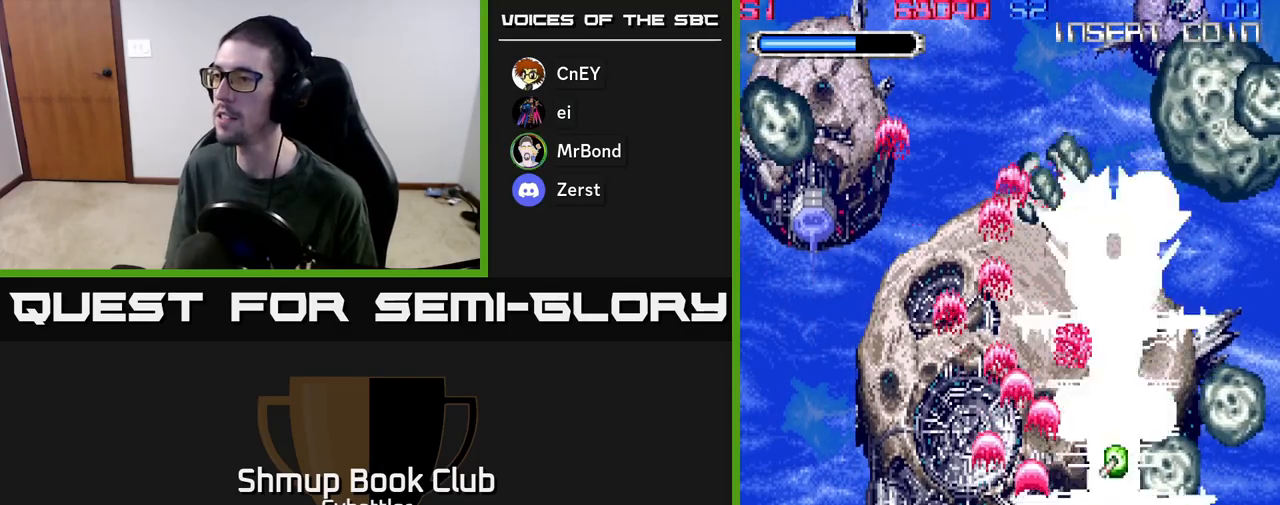
{"buttons": ["A", "DPAD_LEFT"], "left_stick": "center", "right_stick": "center", "events": [[33, "DPAD_DOWN", "down"], [150, "DPAD_DOWN", "up"], [417, "DPAD_RIGHT", "up"], [450, "DPAD_LEFT", "down"]]}
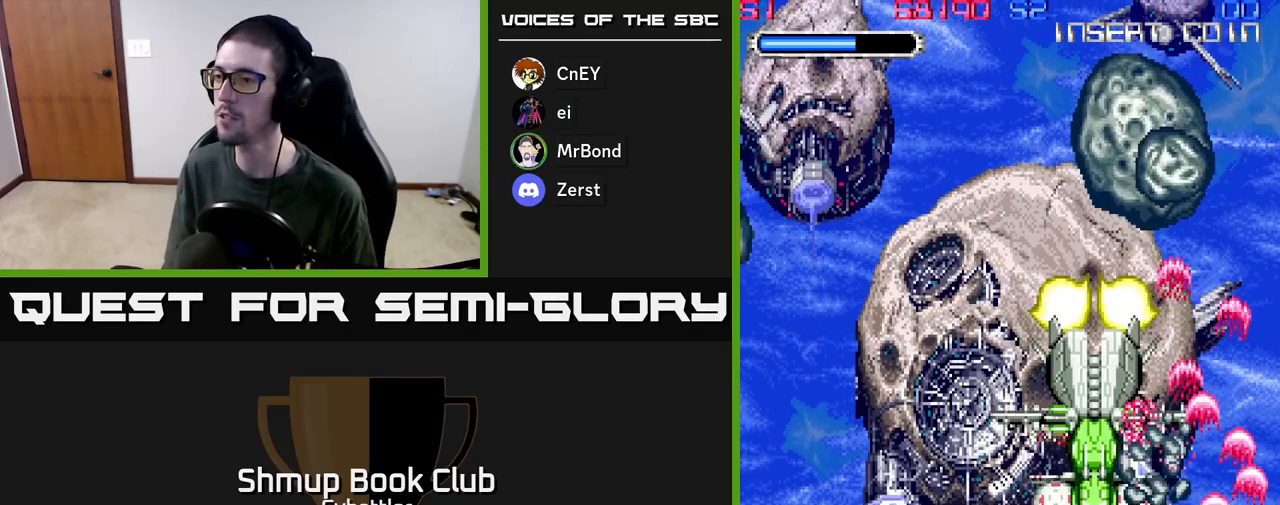
{"buttons": ["A", "DPAD_UP", "DPAD_RIGHT"], "left_stick": "center", "right_stick": "center", "events": [[267, "DPAD_LEFT", "up"], [300, "DPAD_RIGHT", "down"], [300, "DPAD_UP", "down"], [400, "DPAD_RIGHT", "up"], [500, "DPAD_RIGHT", "down"]]}
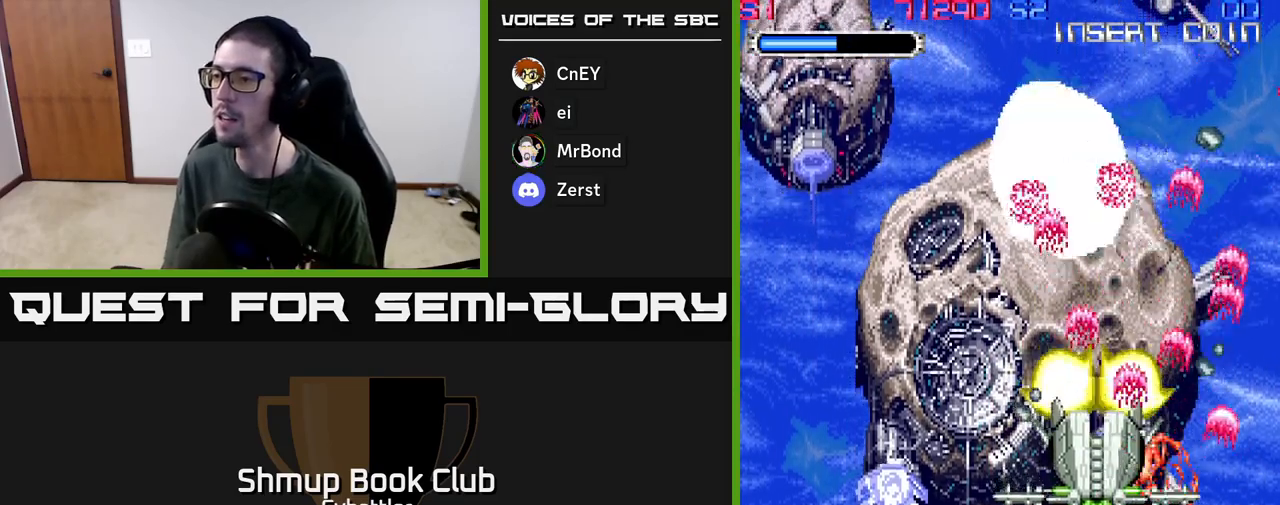
{"buttons": ["X"], "left_stick": "center", "right_stick": "center", "events": [[83, "DPAD_RIGHT", "up"], [117, "DPAD_LEFT", "down"], [133, "A", "up"], [167, "DPAD_UP", "up"], [167, "X", "down"], [233, "X", "up"], [283, "DPAD_LEFT", "up"], [300, "X", "down"], [333, "DPAD_RIGHT", "down"], [350, "X", "up"], [433, "DPAD_RIGHT", "up"], [433, "X", "down"]]}
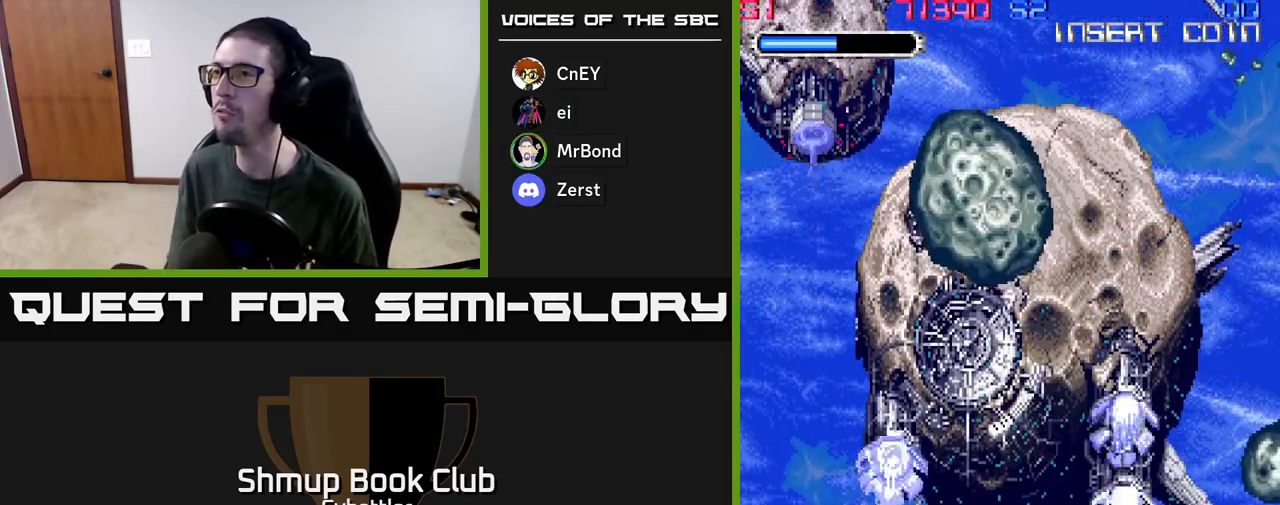
{"buttons": ["A", "DPAD_DOWN"], "left_stick": "center", "right_stick": "center", "events": [[17, "X", "up"], [67, "X", "down"], [117, "DPAD_RIGHT", "down"], [117, "DPAD_UP", "down"], [150, "A", "down"], [167, "X", "up"], [317, "A", "up"], [317, "DPAD_UP", "up"], [350, "X", "down"], [400, "A", "down"], [433, "DPAD_DOWN", "down"], [450, "DPAD_RIGHT", "up"], [450, "X", "up"]]}
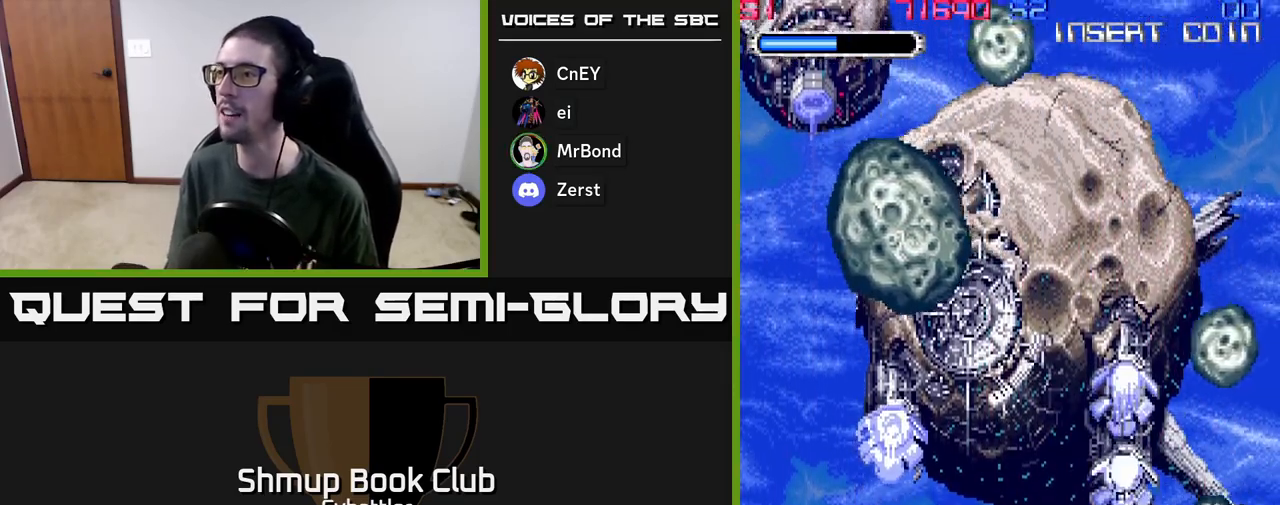
{"buttons": ["A", "DPAD_UP", "DPAD_LEFT"], "left_stick": "center", "right_stick": "center", "events": [[17, "X", "down"], [83, "DPAD_DOWN", "up"], [117, "DPAD_UP", "down"], [133, "A", "up"], [133, "X", "up"], [200, "X", "down"], [300, "X", "up"], [383, "A", "down"], [383, "X", "down"], [467, "X", "up"], [500, "DPAD_LEFT", "down"]]}
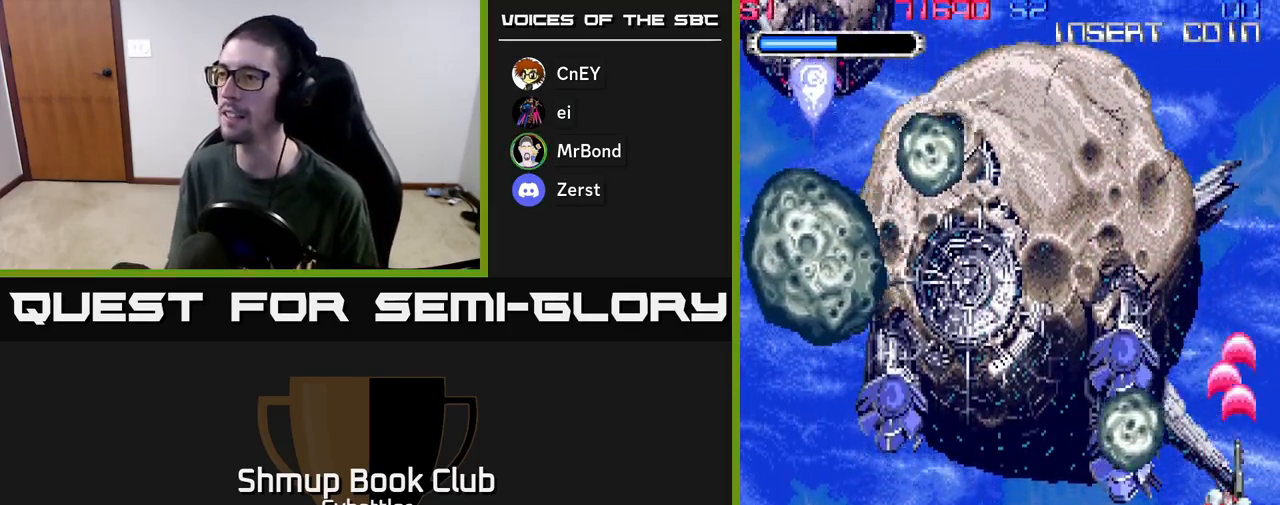
{"buttons": ["X", "DPAD_LEFT"], "left_stick": "center", "right_stick": "center", "events": [[67, "X", "down"], [100, "A", "up"], [100, "DPAD_UP", "up"], [167, "X", "up"], [250, "X", "down"], [367, "X", "up"], [433, "X", "down"]]}
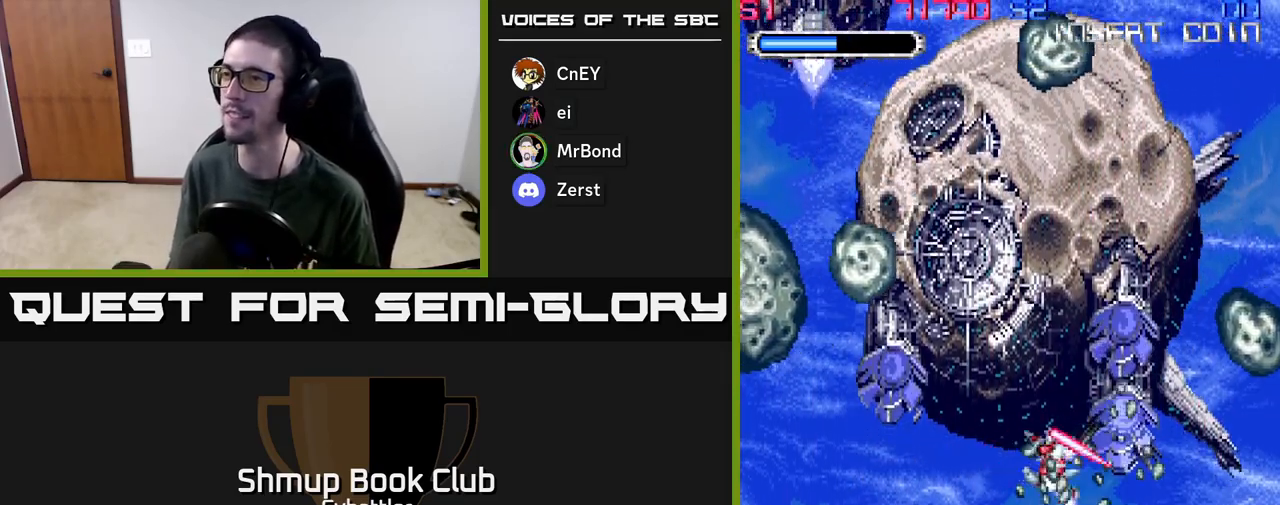
{"buttons": [], "left_stick": "center", "right_stick": "center", "events": [[50, "X", "up"], [67, "DPAD_UP", "down"], [200, "X", "down"], [283, "X", "up"], [300, "DPAD_UP", "up"], [367, "X", "down"], [467, "DPAD_LEFT", "up"], [467, "X", "up"]]}
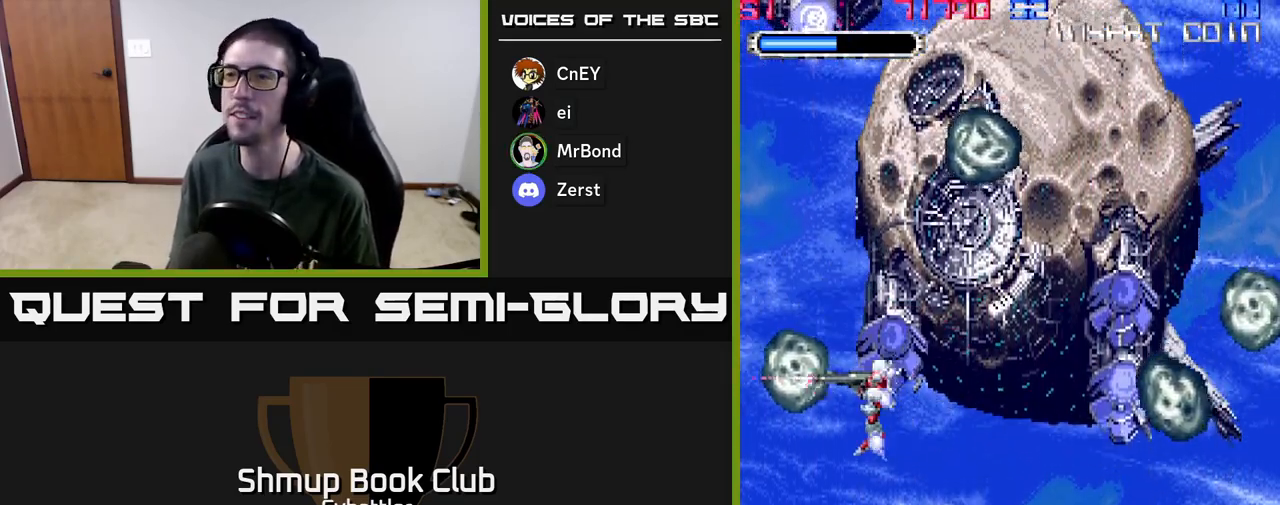
{"buttons": ["A", "DPAD_DOWN", "DPAD_RIGHT"], "left_stick": "center", "right_stick": "center", "events": [[17, "DPAD_RIGHT", "down"], [67, "DPAD_UP", "down"], [83, "DPAD_RIGHT", "up"], [200, "A", "down"], [283, "DPAD_UP", "up"], [300, "DPAD_RIGHT", "down"], [400, "DPAD_DOWN", "down"]]}
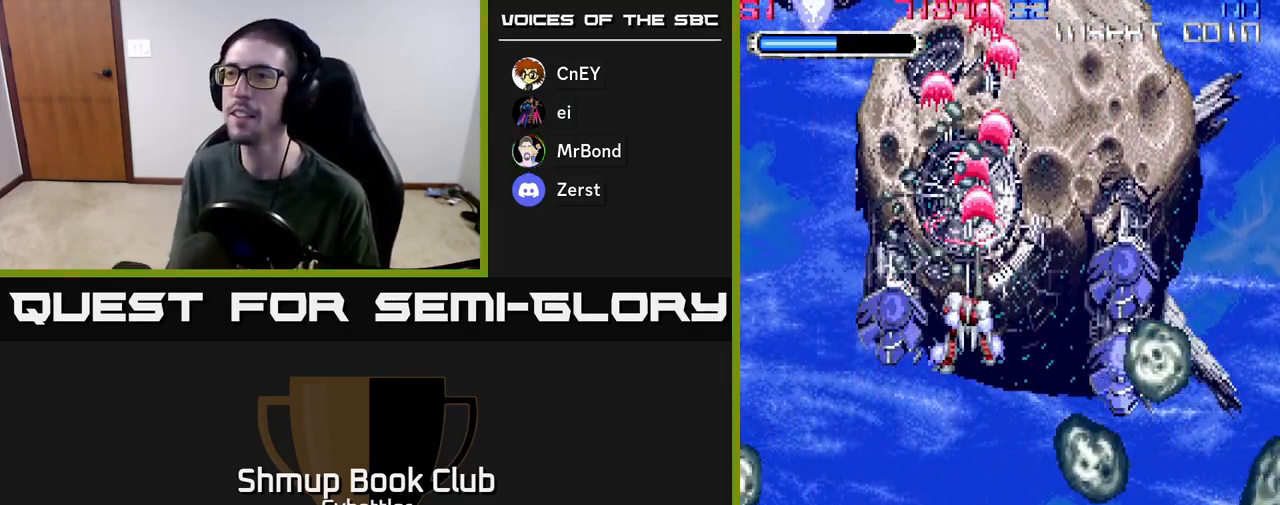
{"buttons": ["A", "DPAD_DOWN"], "left_stick": "center", "right_stick": "center", "events": [[17, "DPAD_RIGHT", "up"]]}
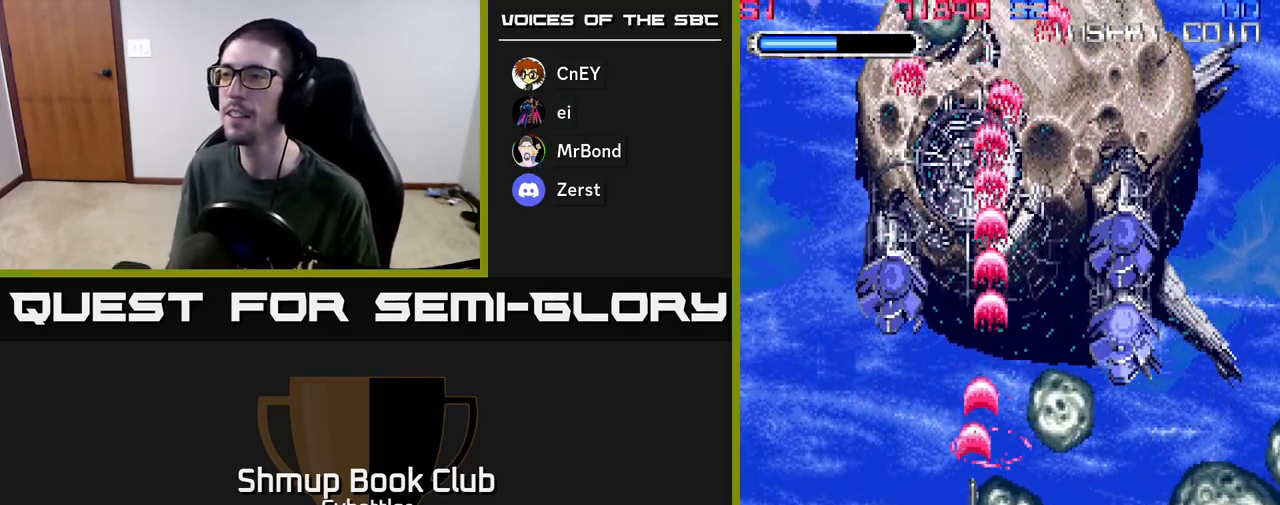
{"buttons": ["A", "DPAD_LEFT"], "left_stick": "center", "right_stick": "center", "events": [[67, "DPAD_RIGHT", "down"], [133, "DPAD_DOWN", "up"], [200, "A", "up"], [300, "DPAD_UP", "down"], [350, "A", "down"], [350, "DPAD_UP", "up"], [467, "DPAD_RIGHT", "up"], [500, "DPAD_LEFT", "down"]]}